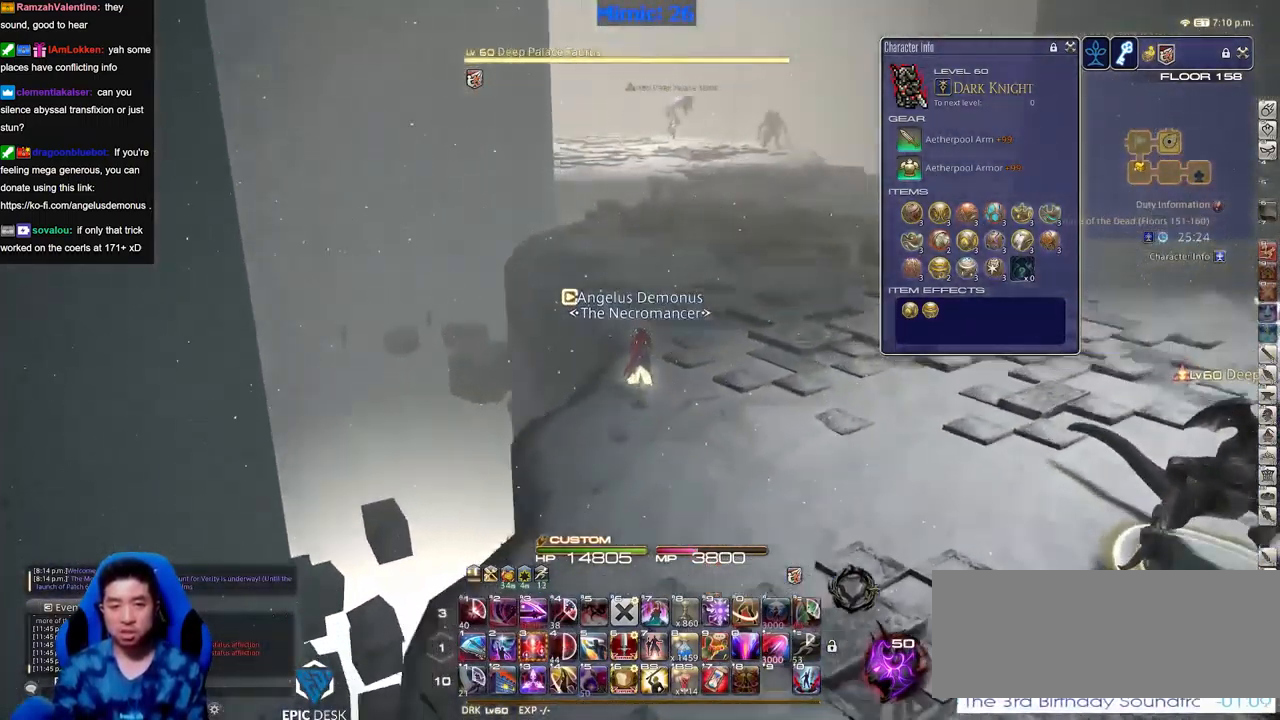
Gameplay with keyboard; each line is a JSON object with the keys held at the frame after it. "events" lists presses ("down") and releases ("up") of "alt_l", "alt_r", "backspace", "caps_lock", "ctrl_l", "ctrl_r", "down", "escape", "f1", "f10", "f11", "f12", "f2", "f3", "f4", "f5", "f6", "f7", "f8", "f9", "left", "return", "right", "shift_l", "shift_r", "space", "super", "tab" and "up" between this image and that frame as [ms after this image, input, new state], when the widget could be followed in between. No other keys are recorded. Mouse input is not recorded. Not read: other_keys.
{"keys": [], "events": [[217, "space", "down"], [300, "space", "up"]]}
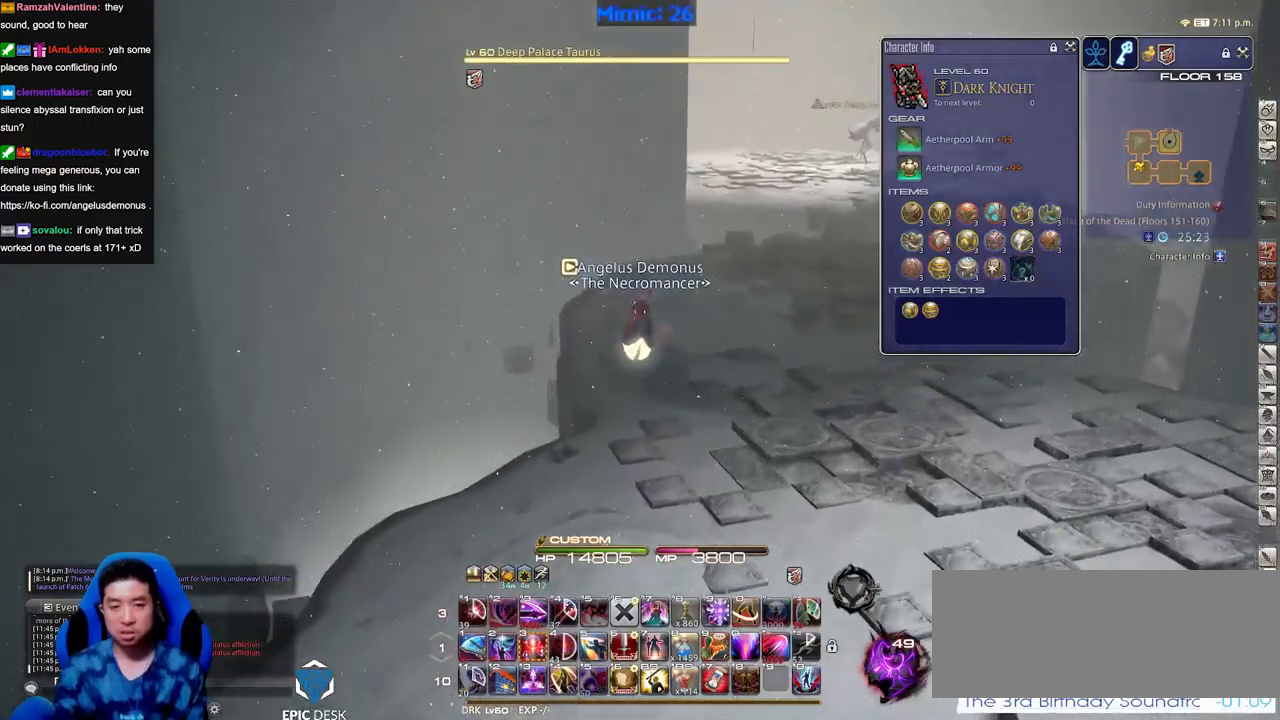
{"keys": [], "events": []}
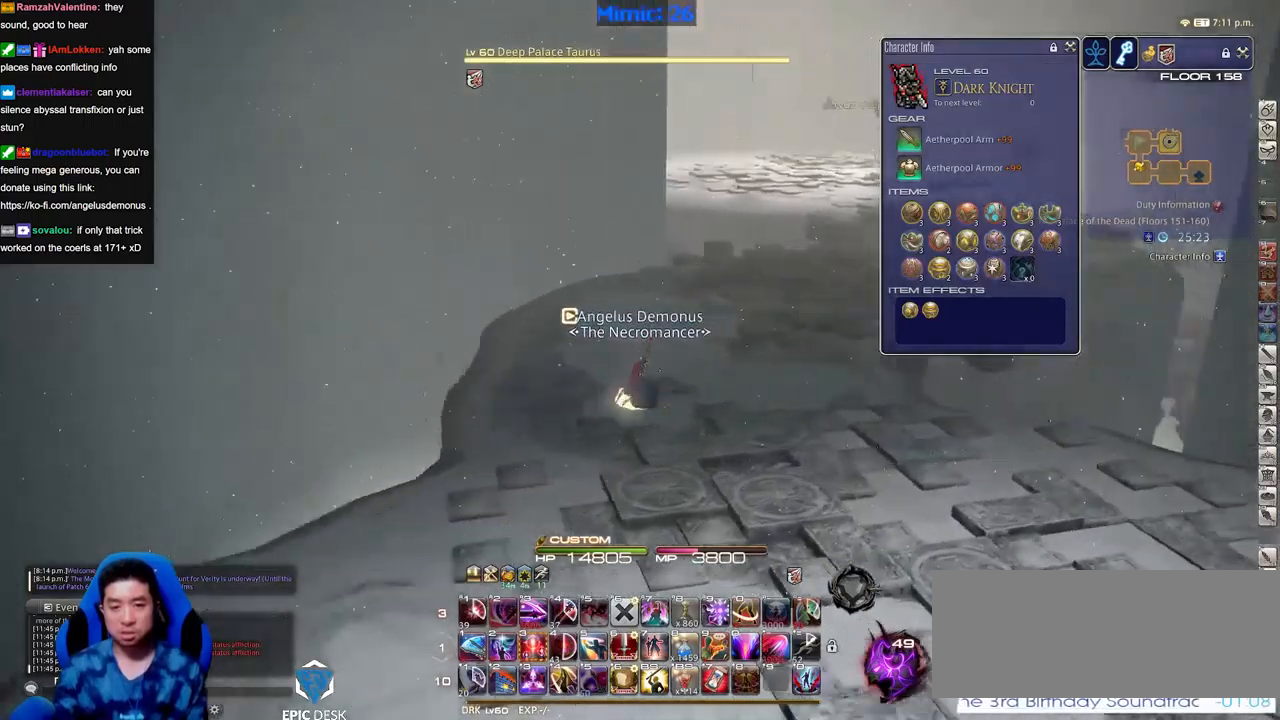
{"keys": [], "events": [[16, "space", "down"], [100, "space", "up"]]}
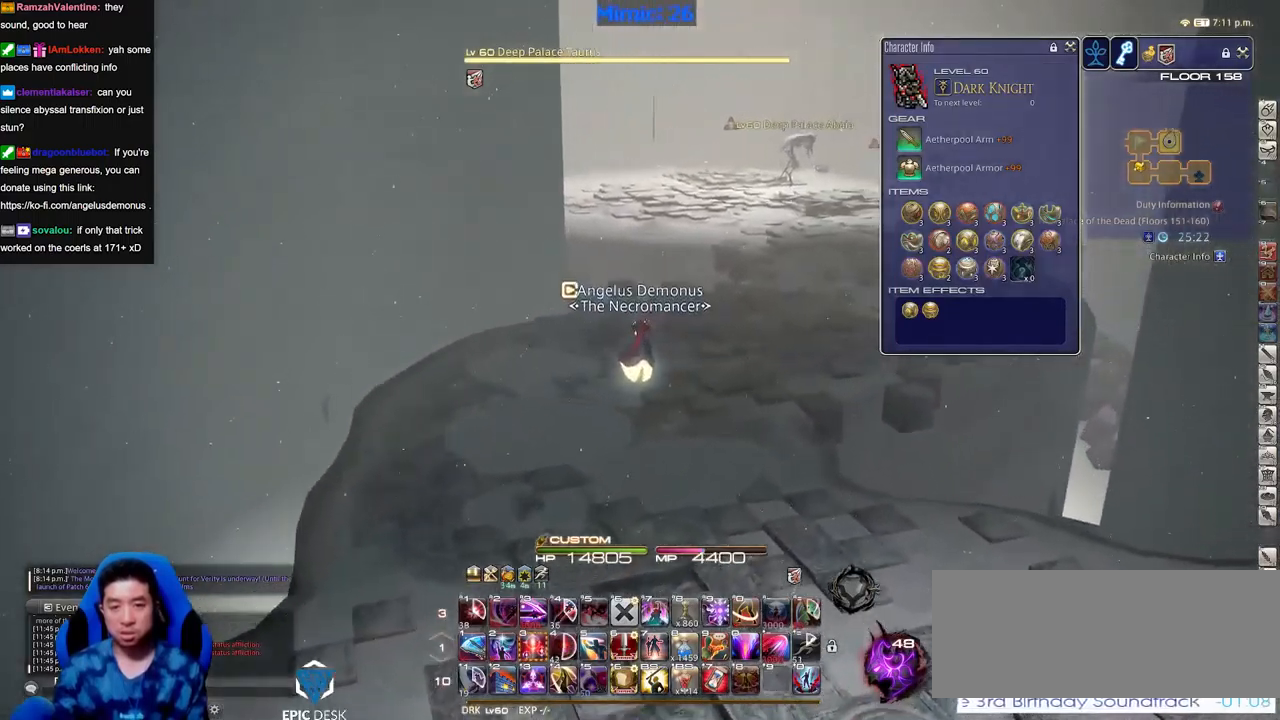
{"keys": [], "events": [[351, "space", "down"], [451, "space", "up"]]}